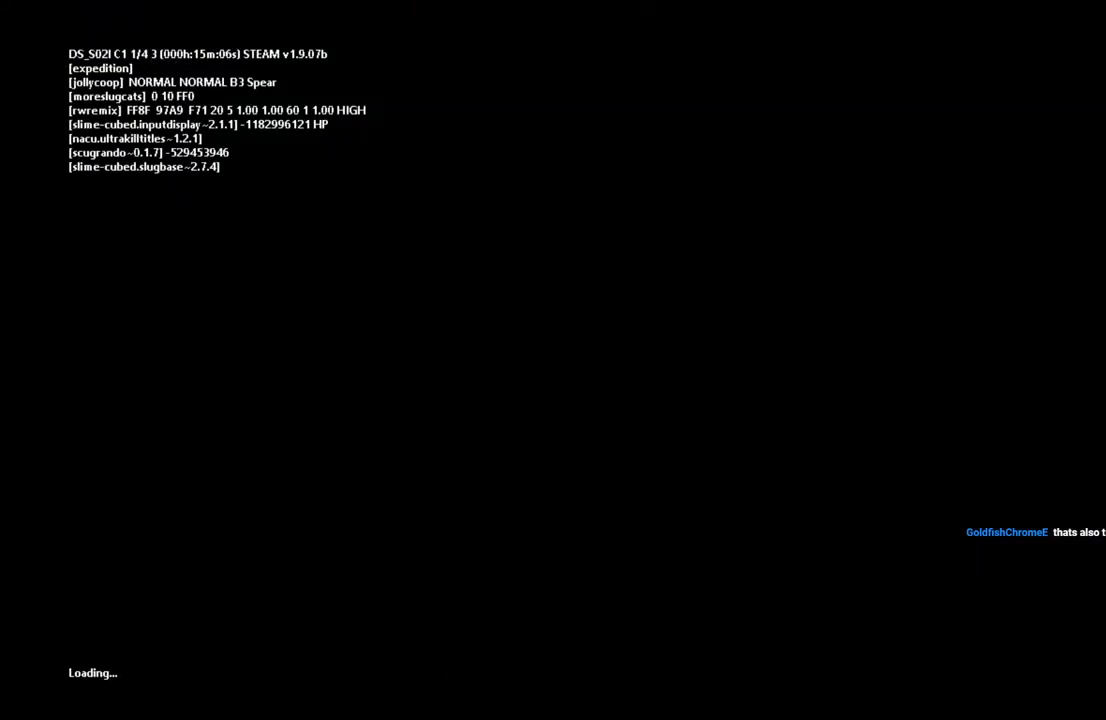
Gameplay with keyboard and mouse; each line is a JSON object with the keys held at the frame after it. "events" lists presses ("down") and releases ("up") of "down", "i", "l", "left", "right", "t" and "up" between this image and that frame as [ms after this image, input, new state], when the widget could be followed in between. No other keys are recorded. Mouse buttons are not recorded. Not read: mouse_move.
{"keys": [], "events": []}
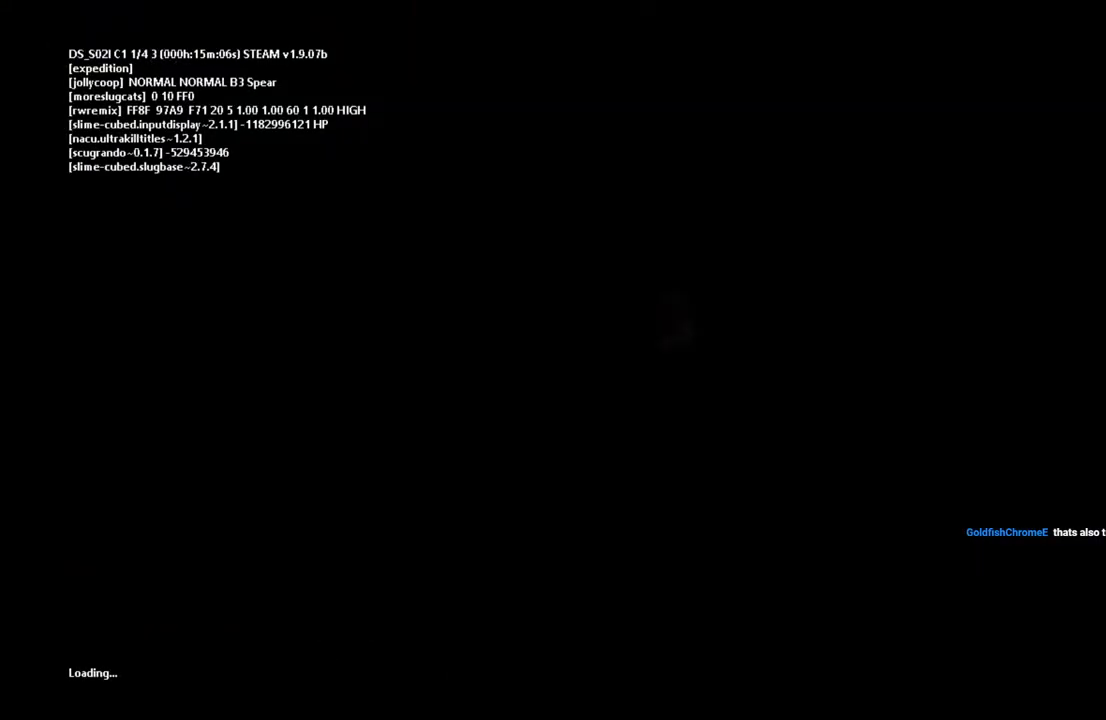
{"keys": [], "events": []}
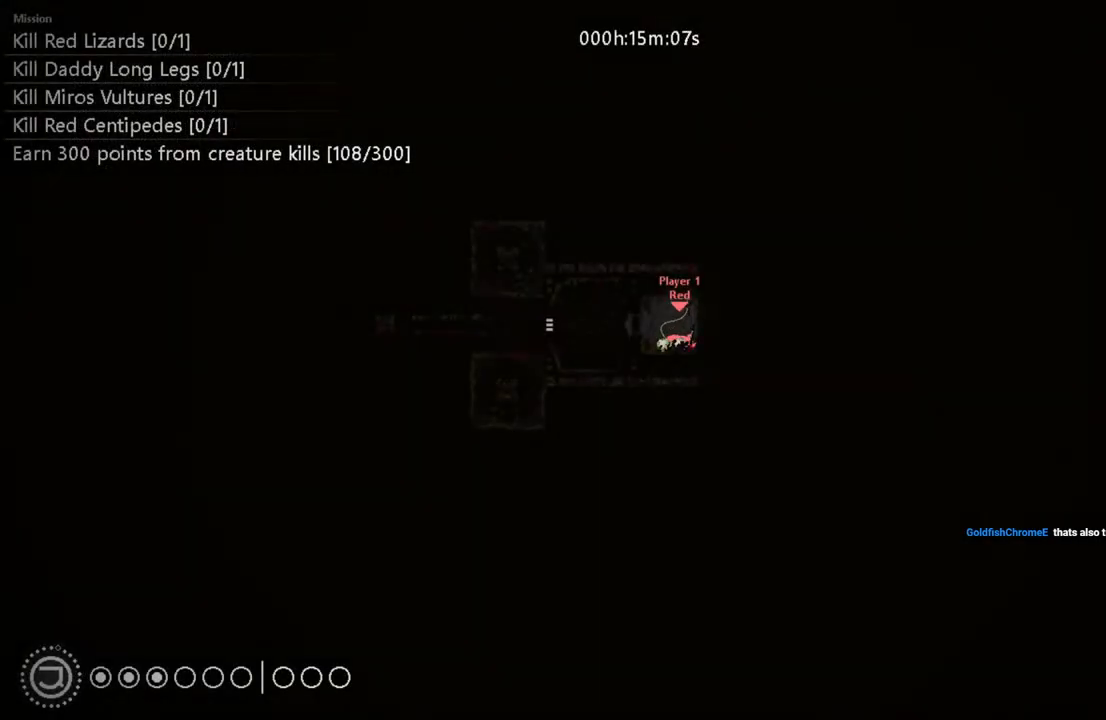
{"keys": ["l", "up"], "events": [[433, "l", "down"], [433, "up", "down"]]}
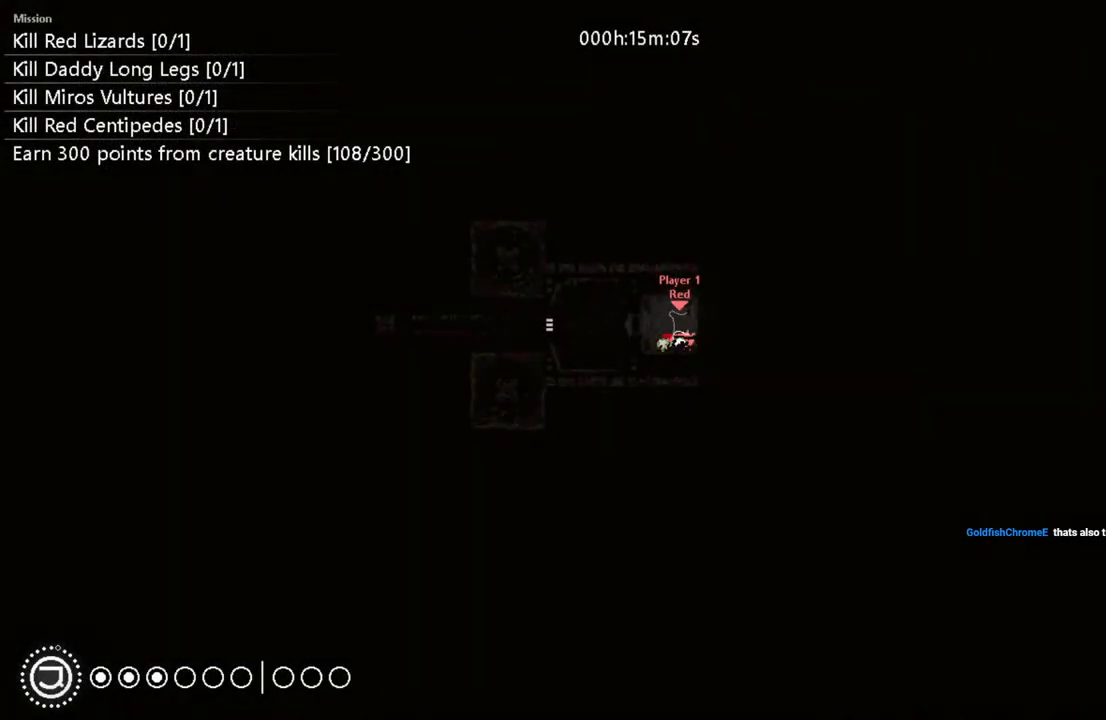
{"keys": ["l"], "events": [[33, "up", "up"]]}
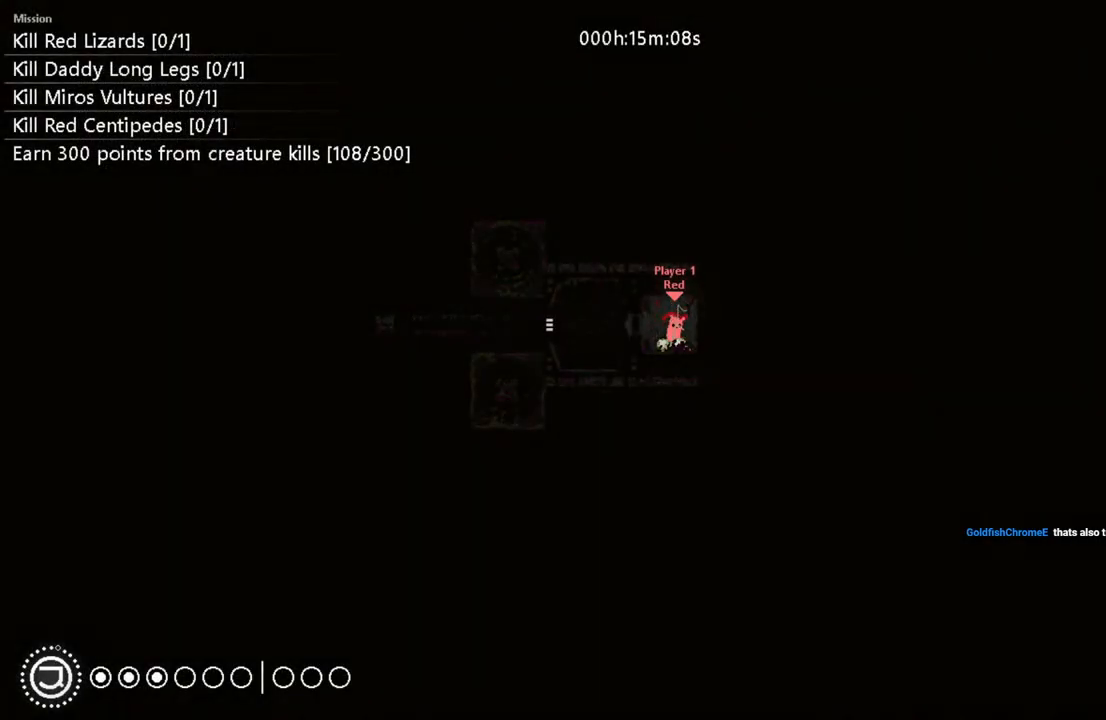
{"keys": [], "events": [[300, "l", "up"]]}
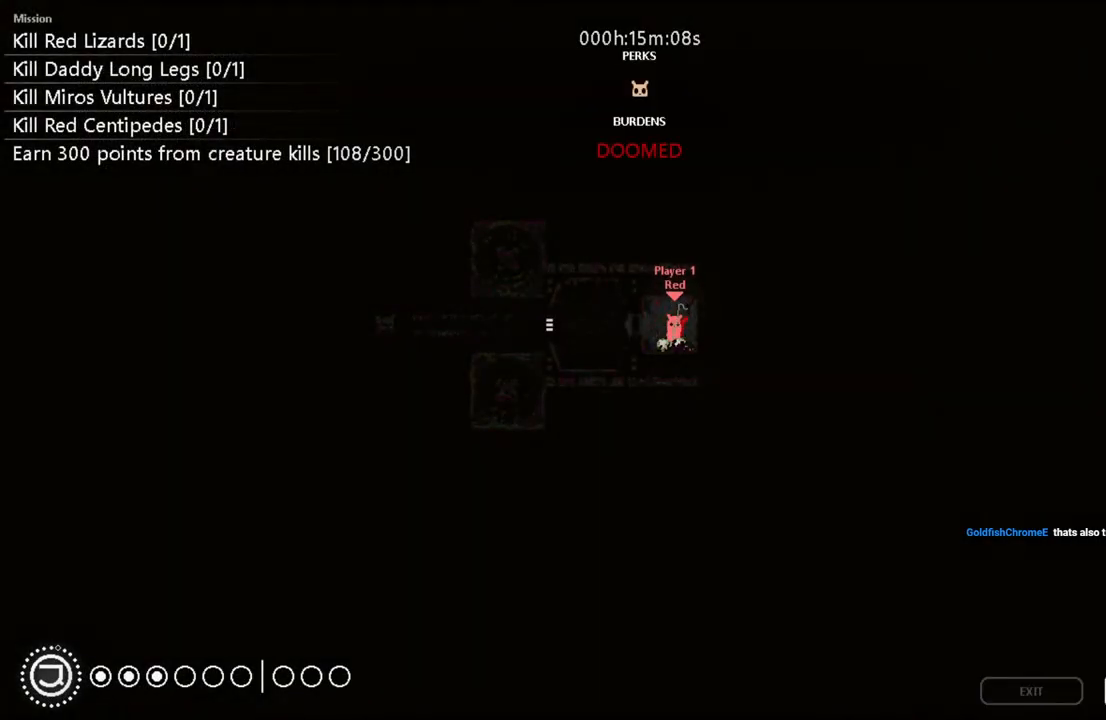
{"keys": [], "events": []}
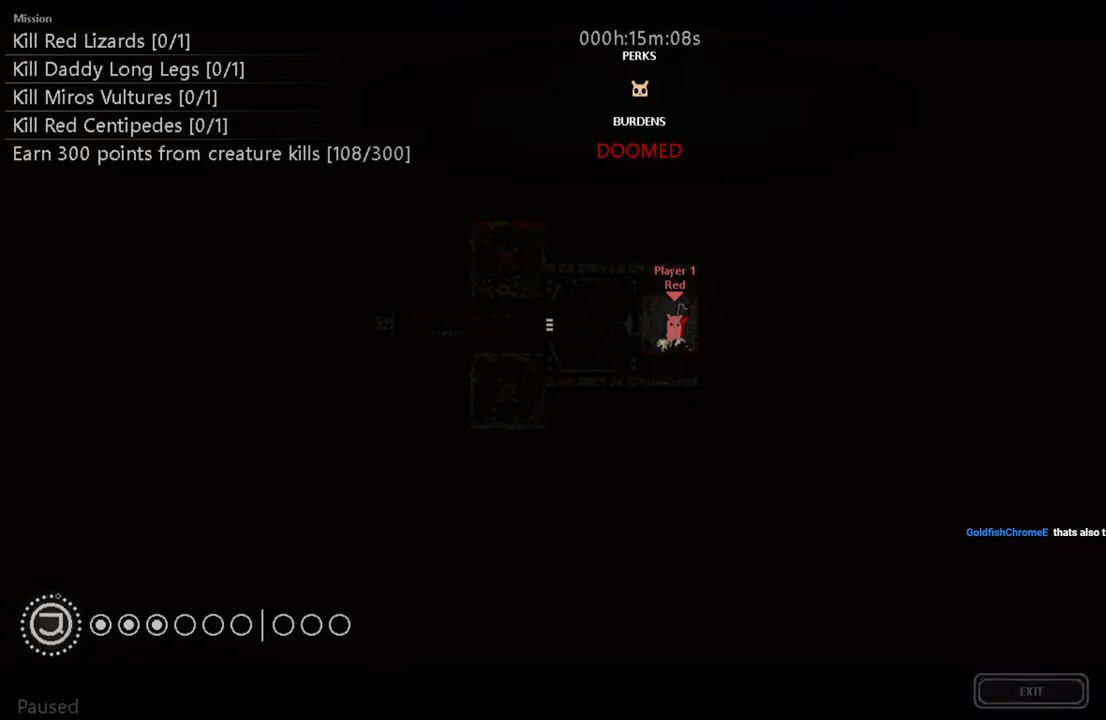
{"keys": [], "events": []}
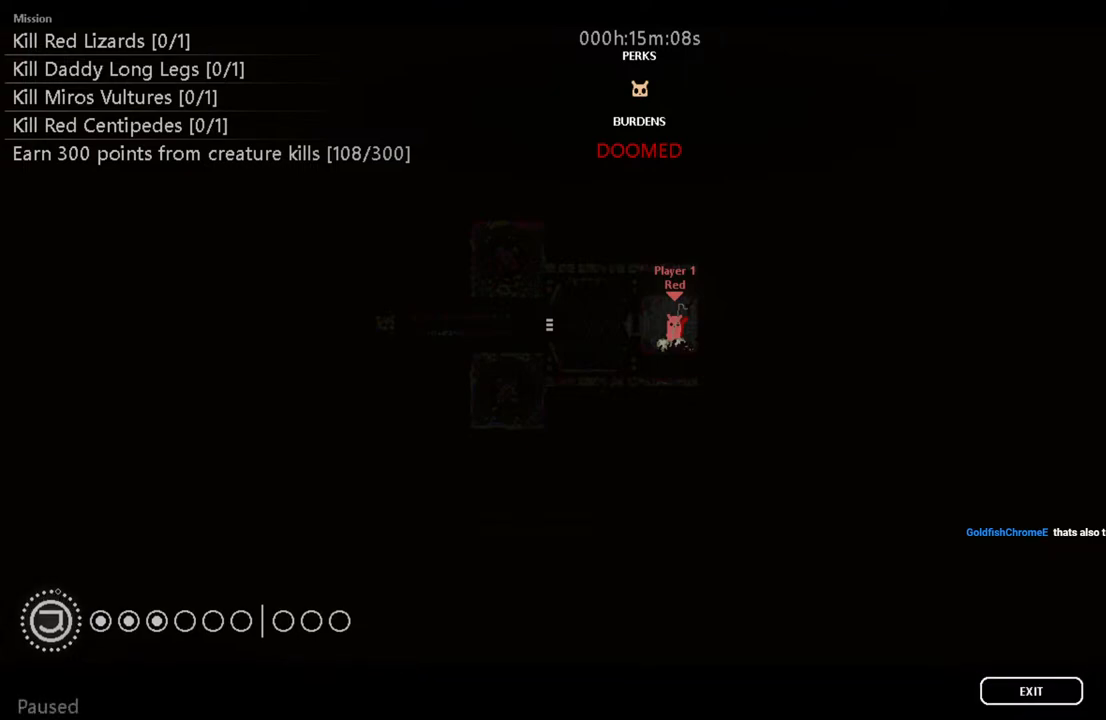
{"keys": [], "events": []}